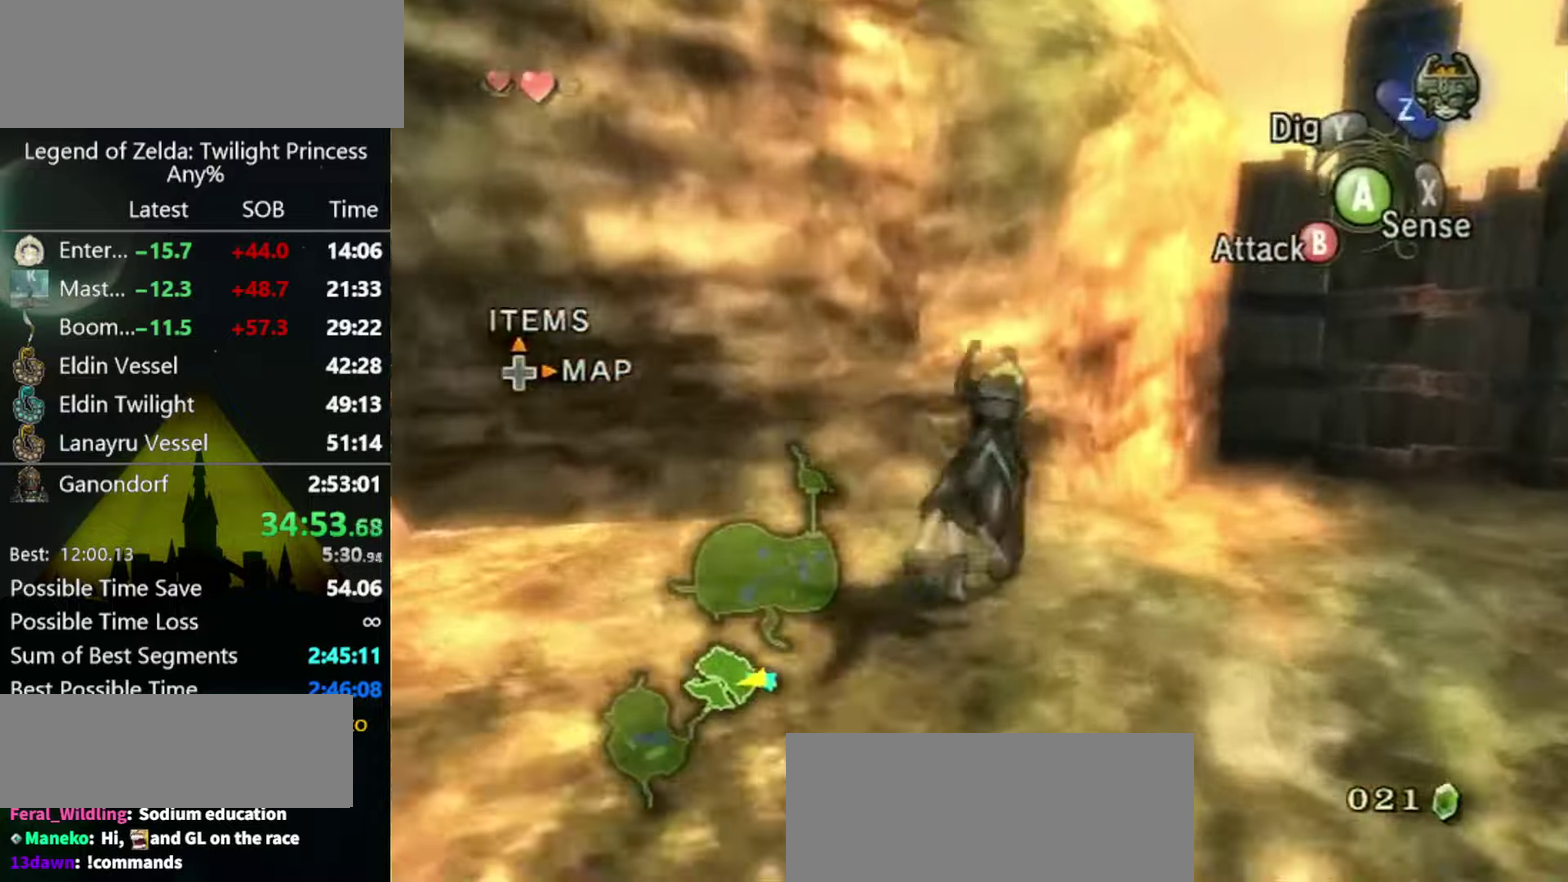
Gameplay with a controller (Nintendo layout); each line is a JSON object with the inputs held at the frame after it. "events" lists button and stick changes between this image and that frame as [ms after this image, input, new state], when the widget could be followed in between. Not read: L3 R3.
{"buttons": [], "left_stick": "up-right", "right_stick": "center", "events": [[67, "left_stick", "up-right"]]}
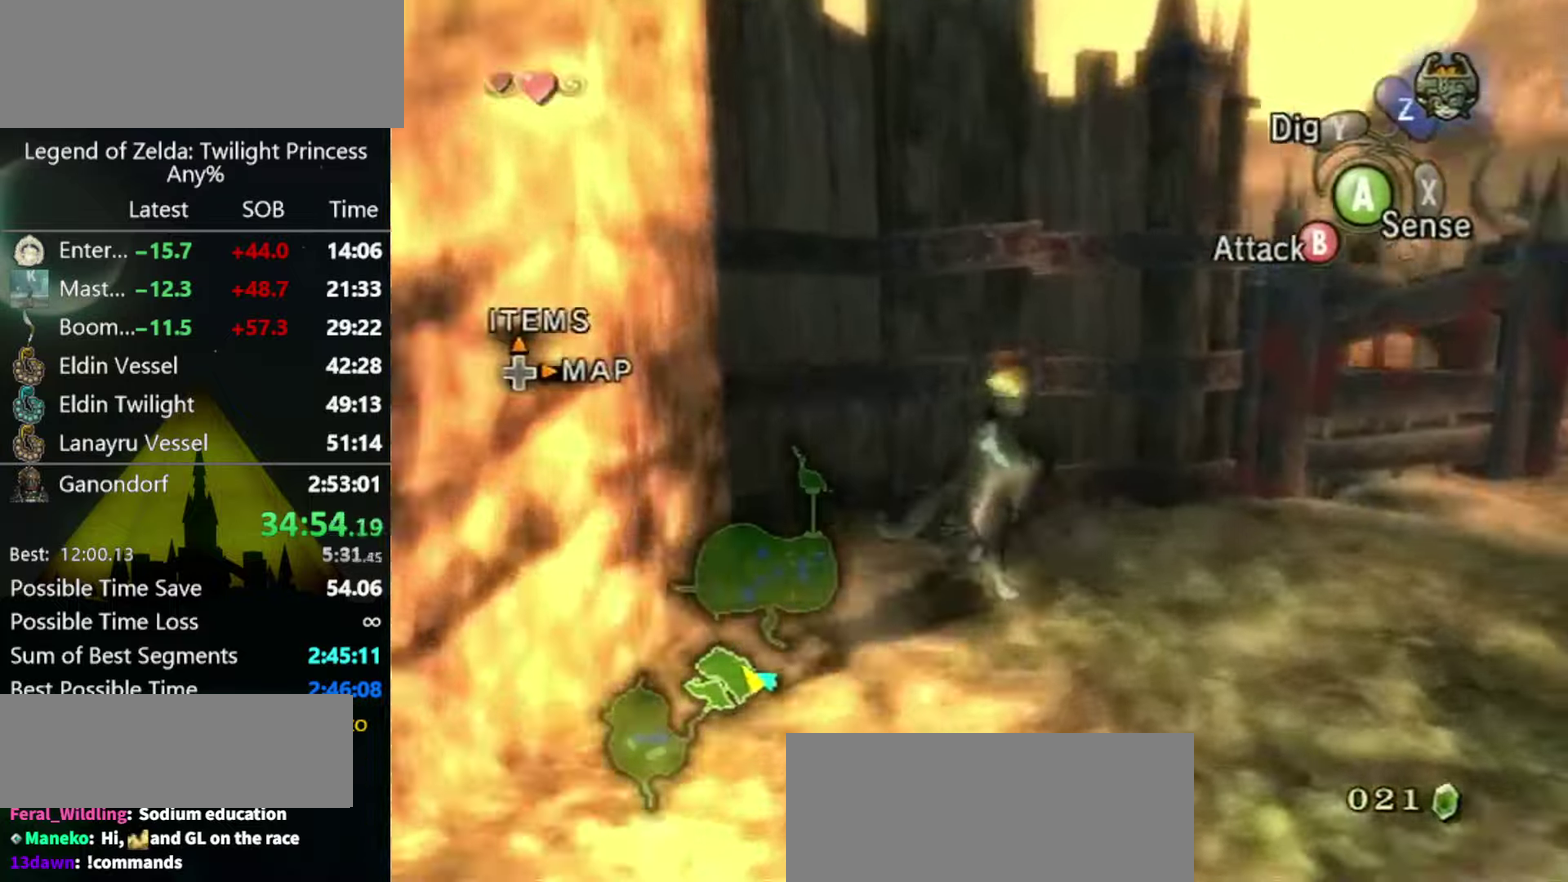
{"buttons": [], "left_stick": "left", "right_stick": "center", "events": [[500, "left_stick", "left"]]}
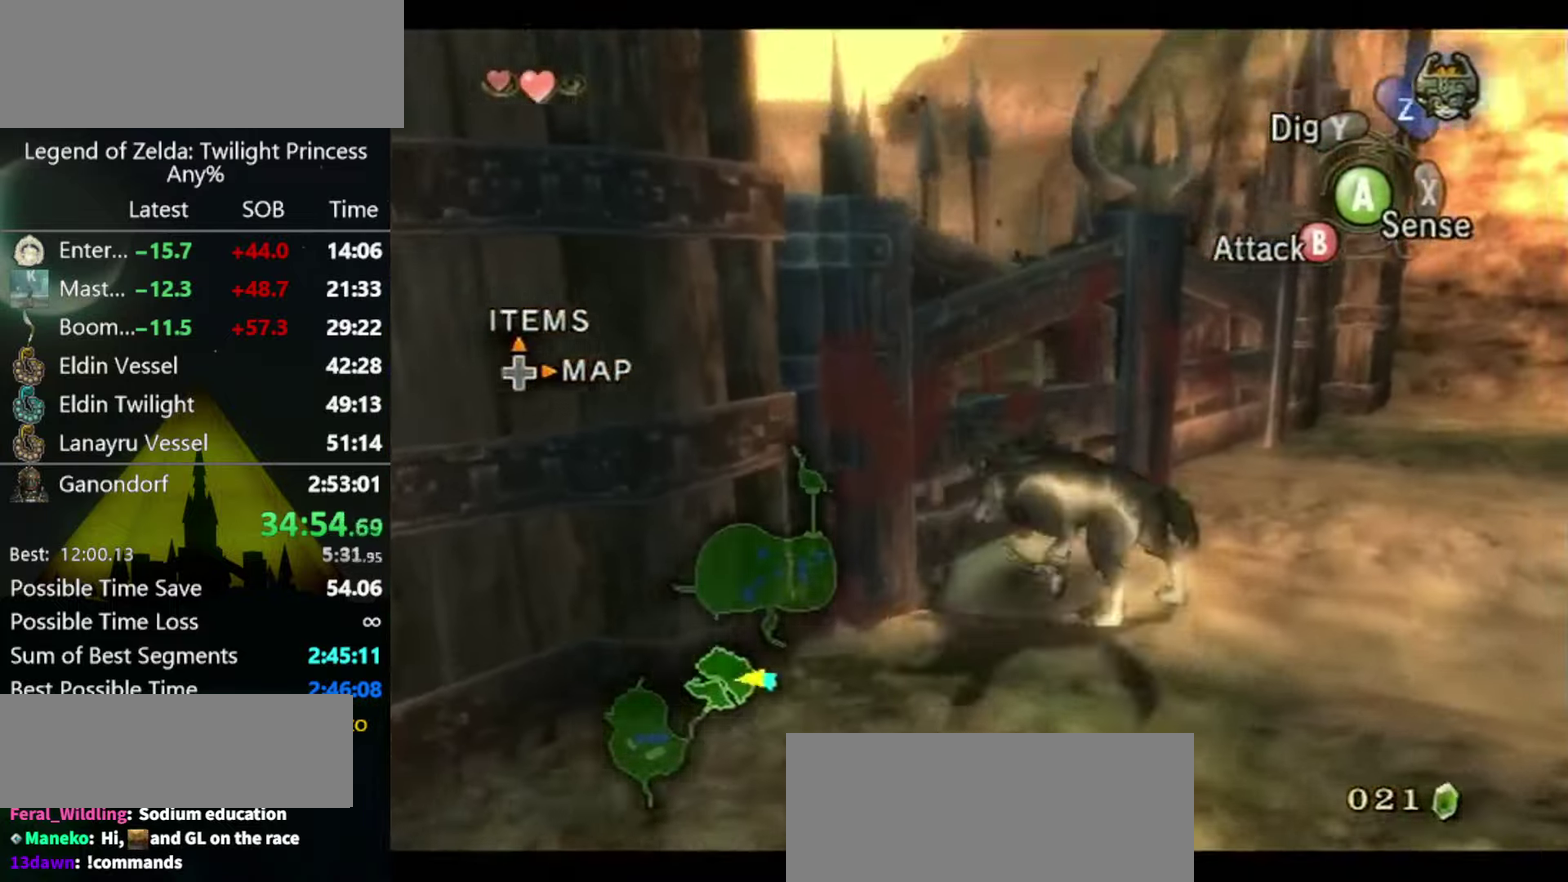
{"buttons": [], "left_stick": "left", "right_stick": "center", "events": [[67, "Y", "down"], [133, "Y", "up"]]}
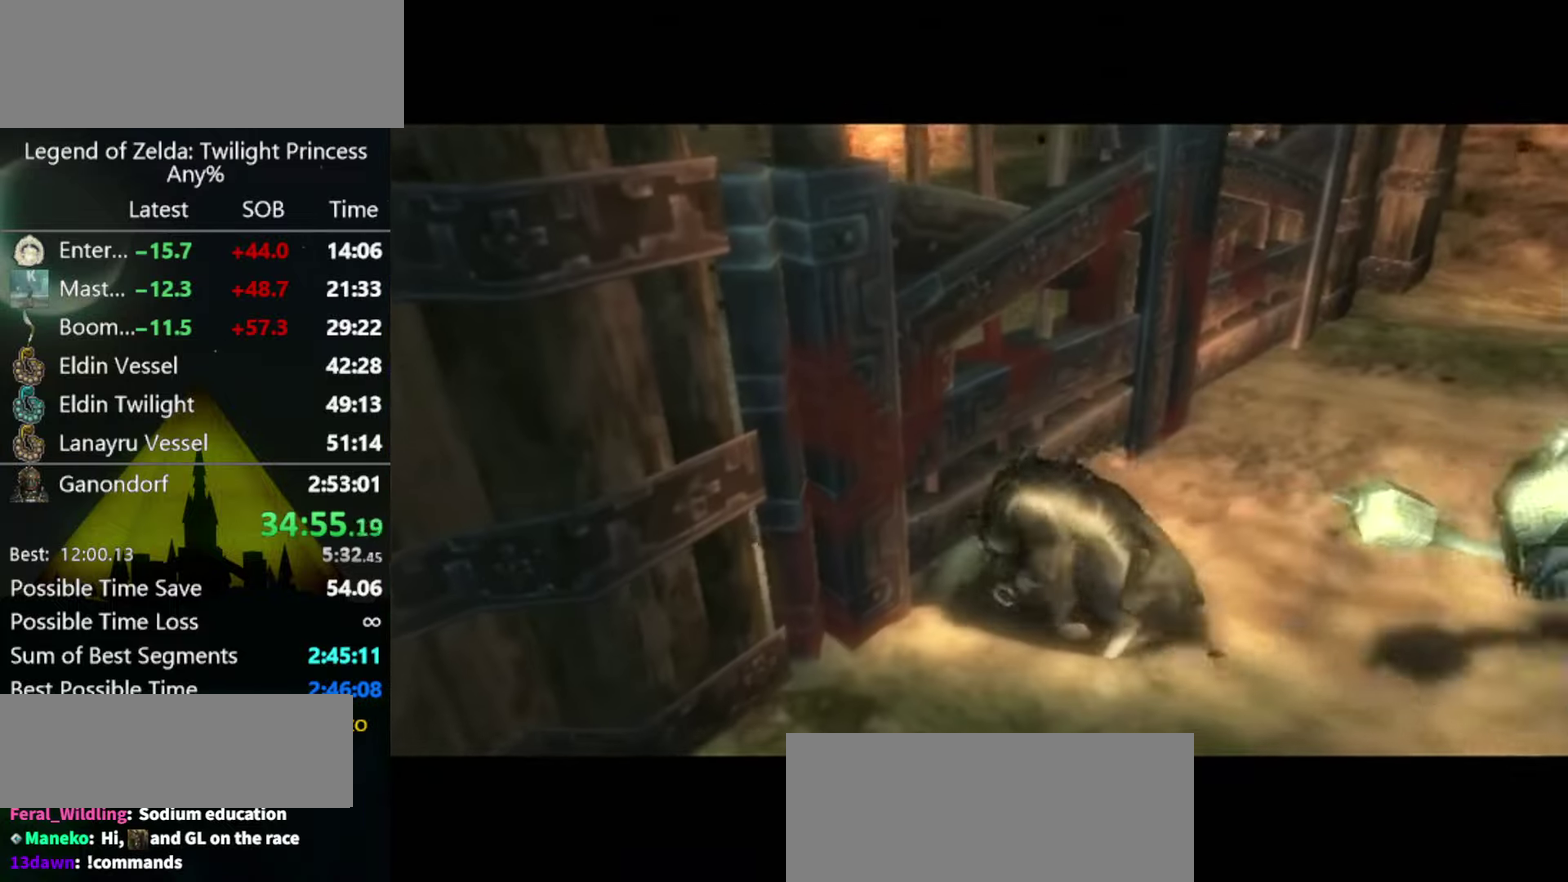
{"buttons": [], "left_stick": "center", "right_stick": "center", "events": [[133, "left_stick", "center"]]}
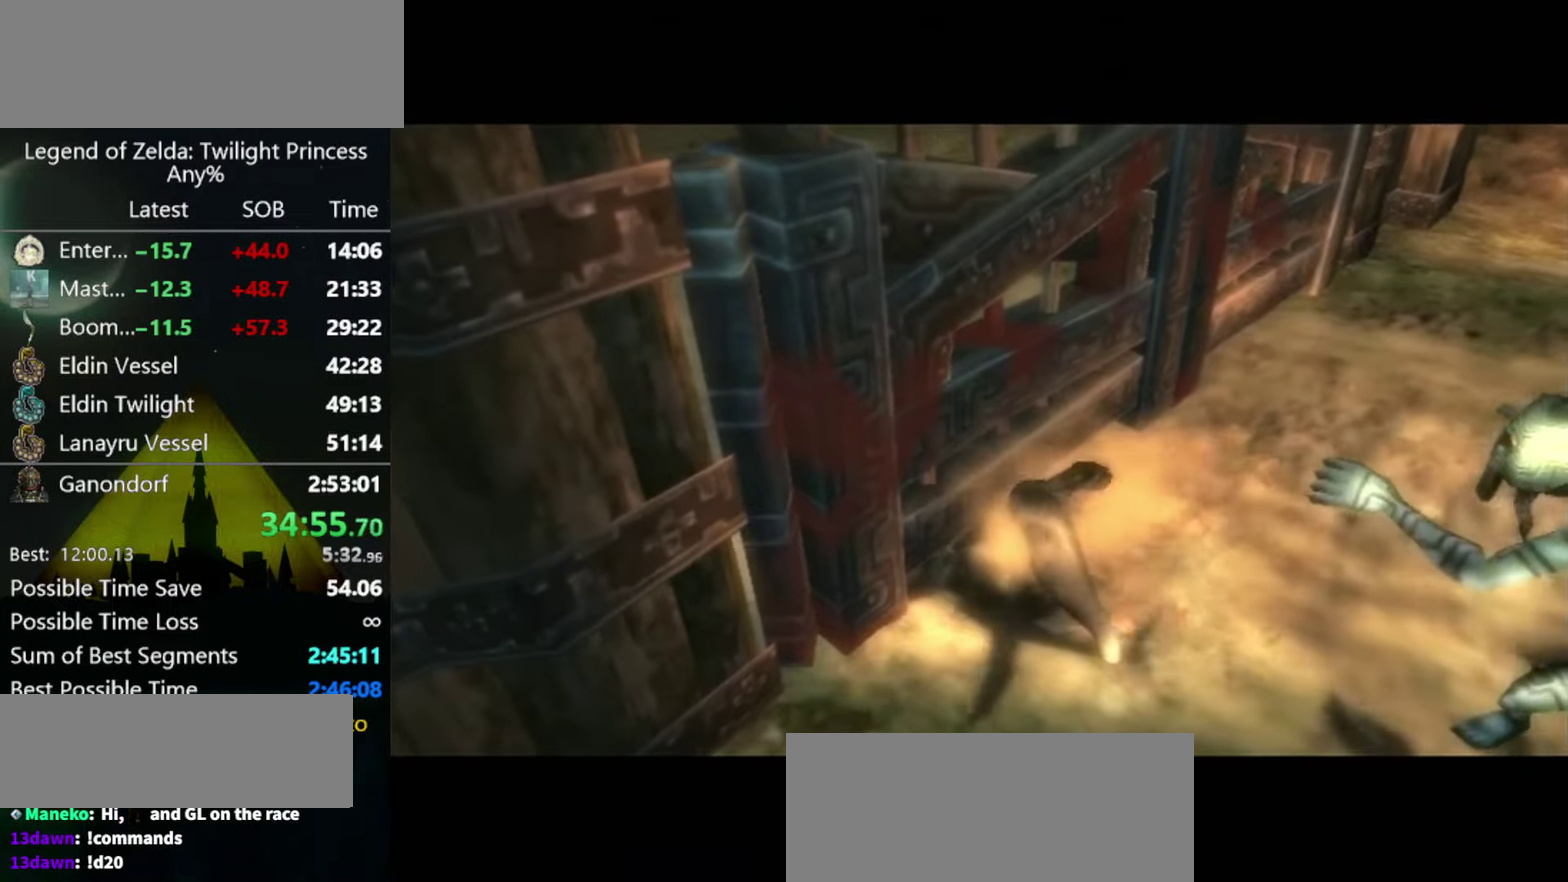
{"buttons": [], "left_stick": "center", "right_stick": "center", "events": []}
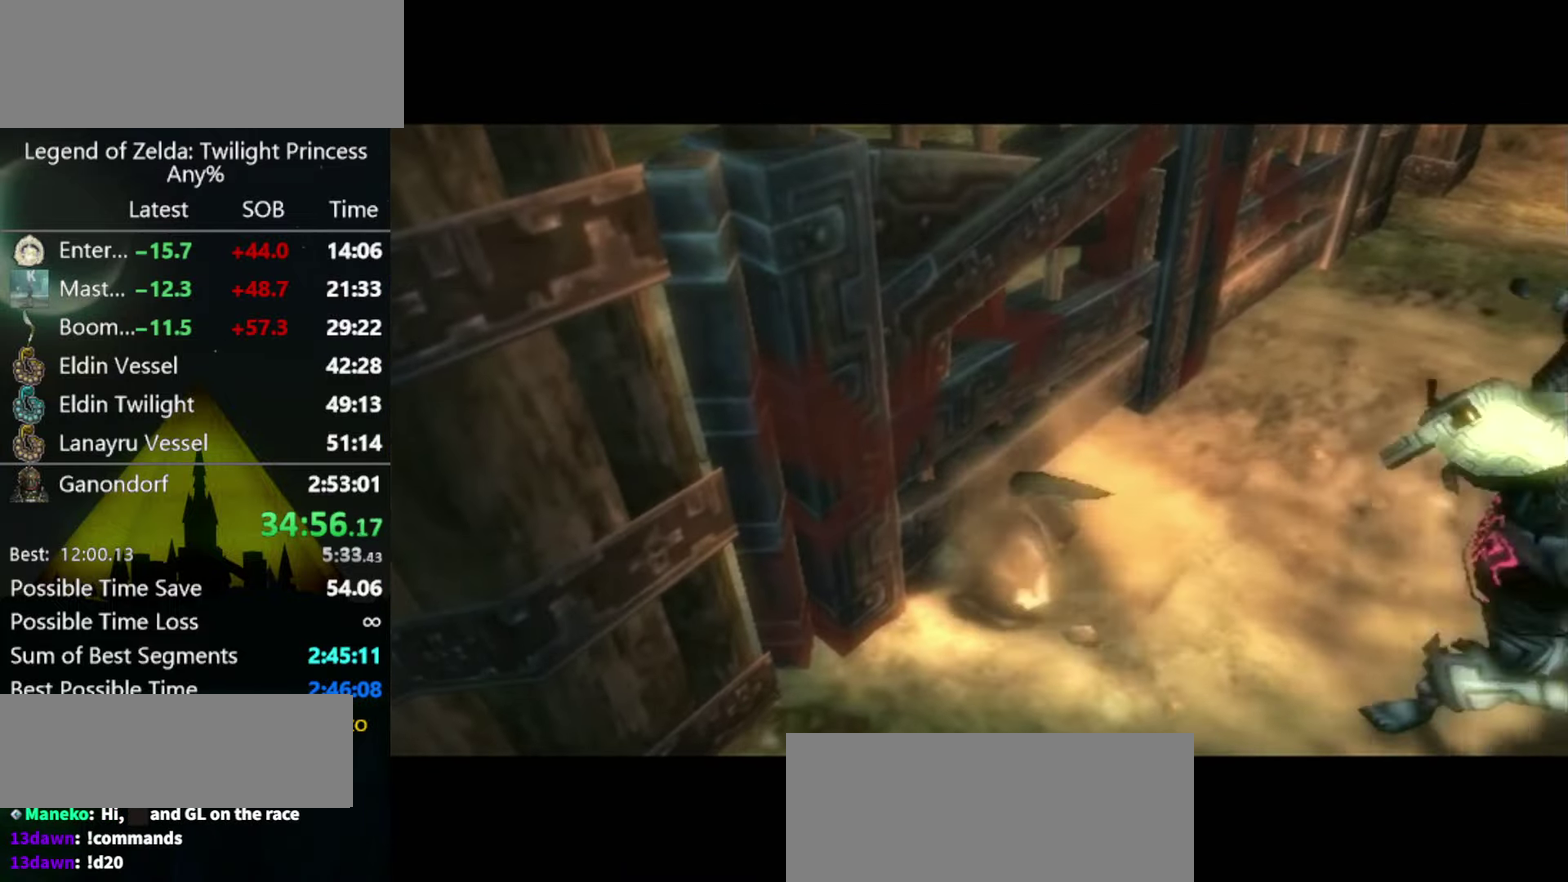
{"buttons": [], "left_stick": "center", "right_stick": "center", "events": []}
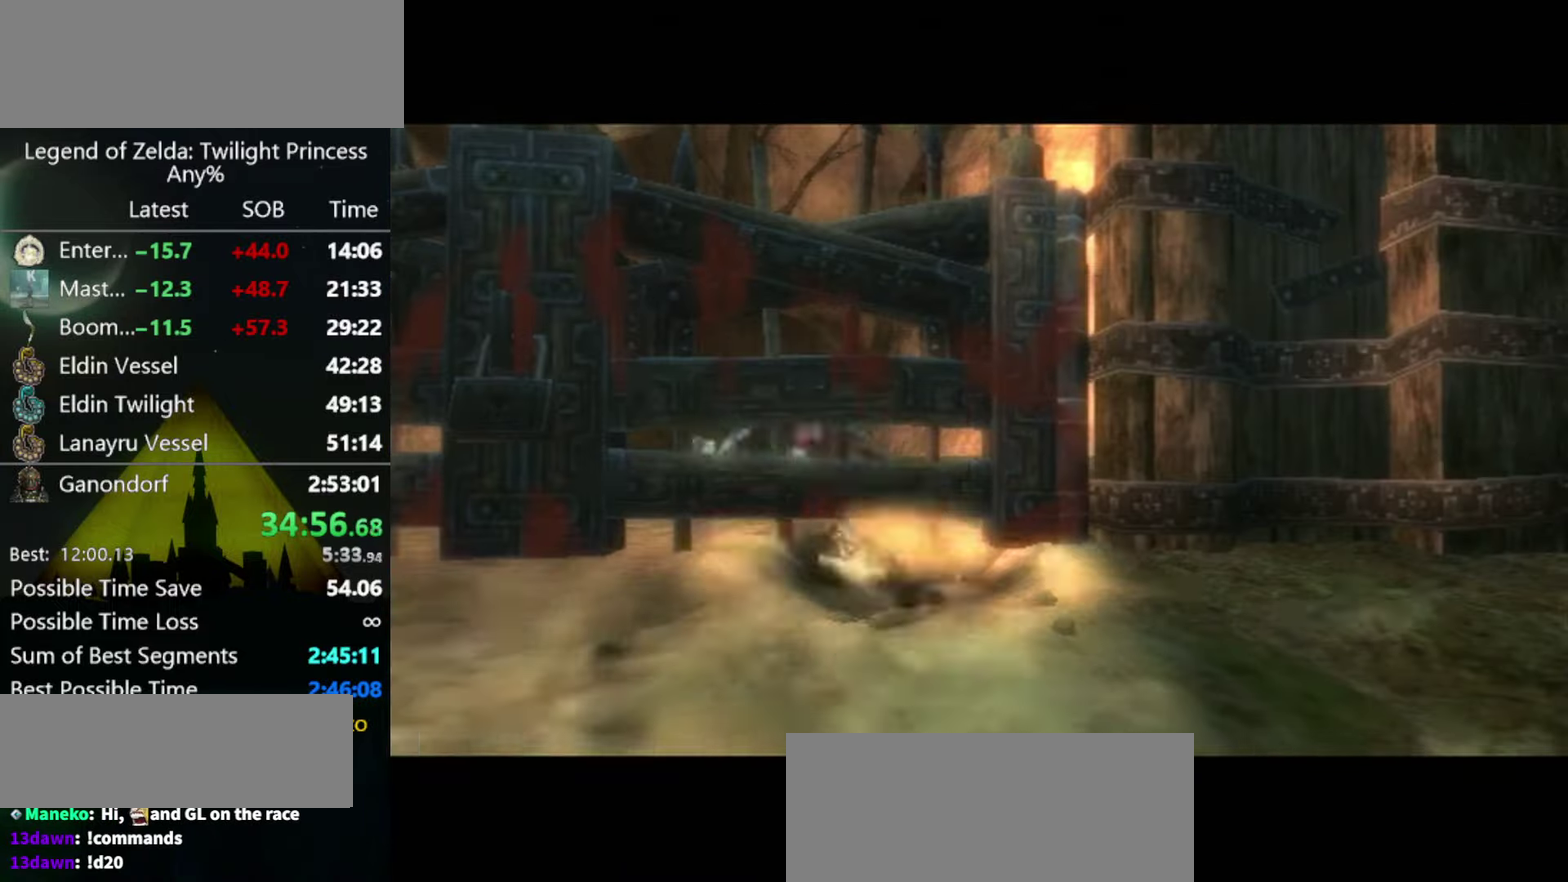
{"buttons": [], "left_stick": "center", "right_stick": "center", "events": []}
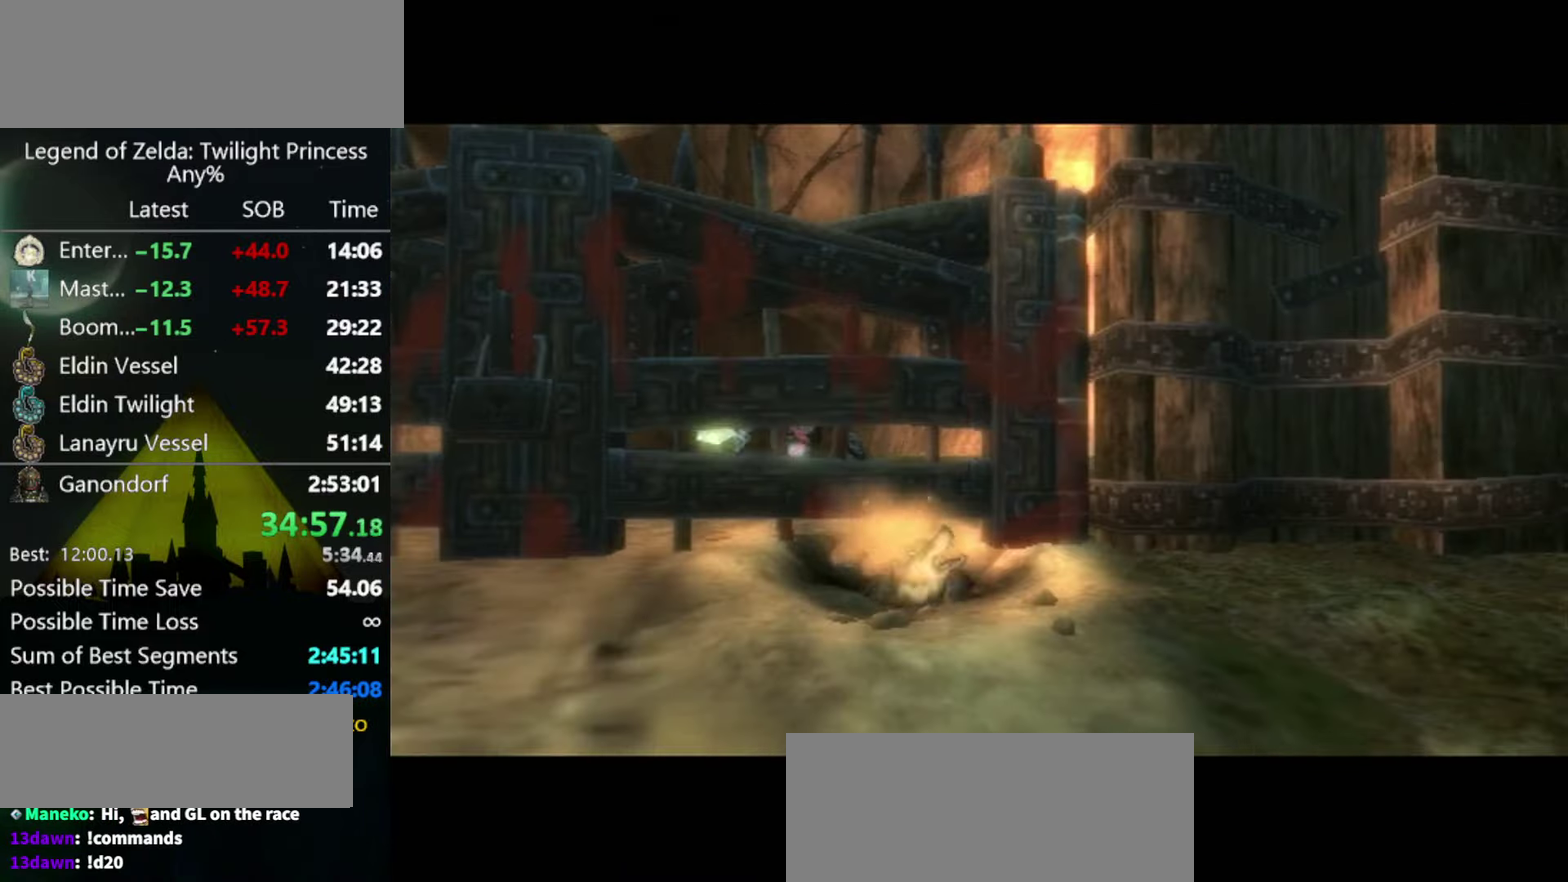
{"buttons": [], "left_stick": "center", "right_stick": "center", "events": []}
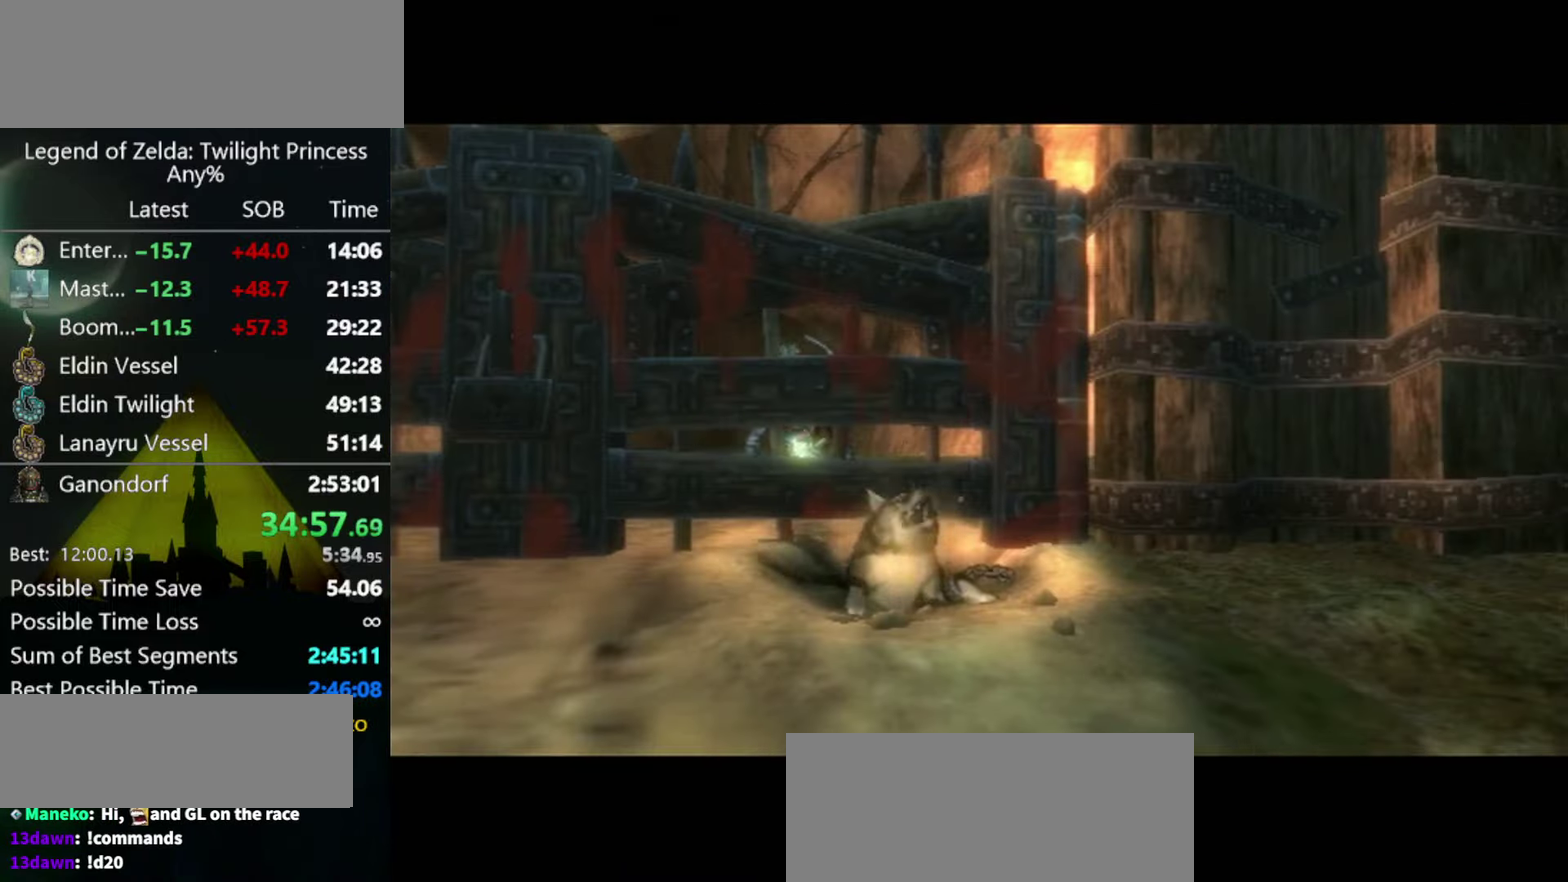
{"buttons": [], "left_stick": "down-right", "right_stick": "center", "events": [[67, "left_stick", "down-right"]]}
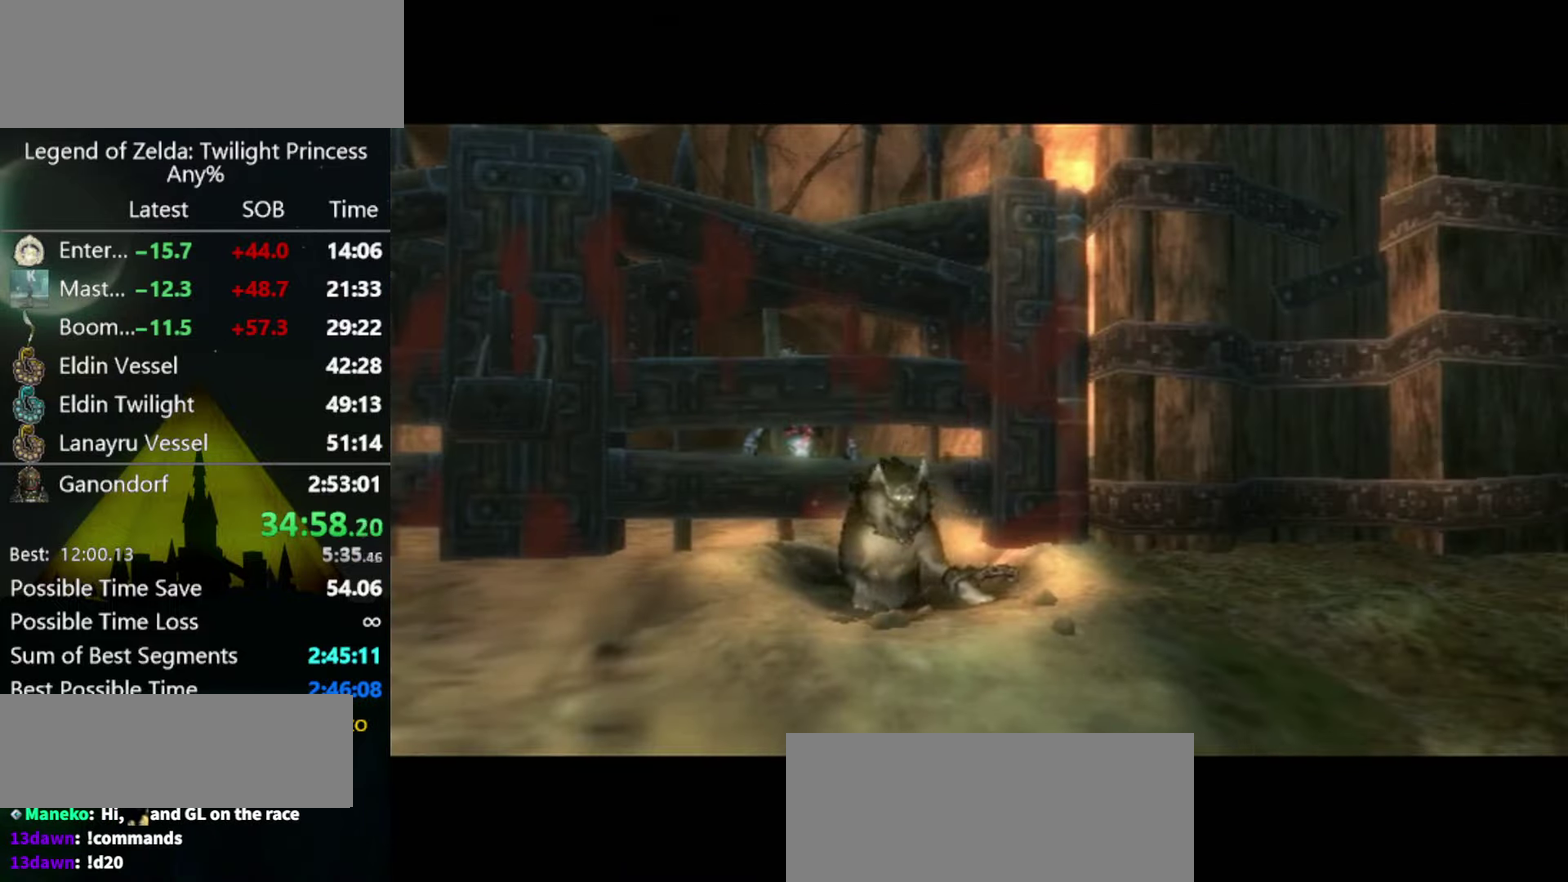
{"buttons": [], "left_stick": "down-right", "right_stick": "center", "events": []}
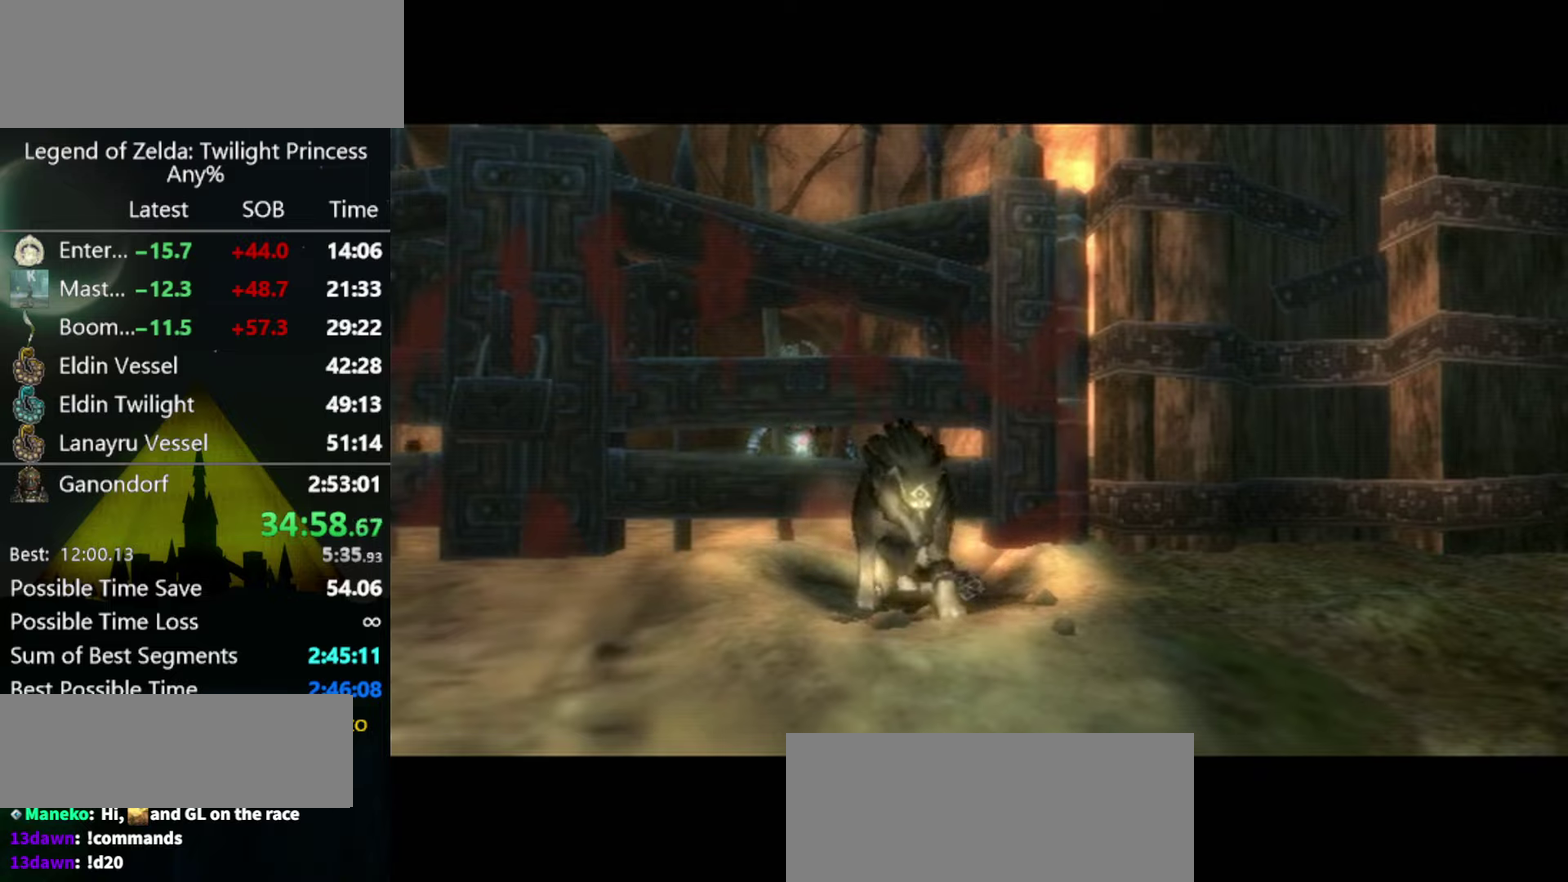
{"buttons": [], "left_stick": "down-right", "right_stick": "center", "events": []}
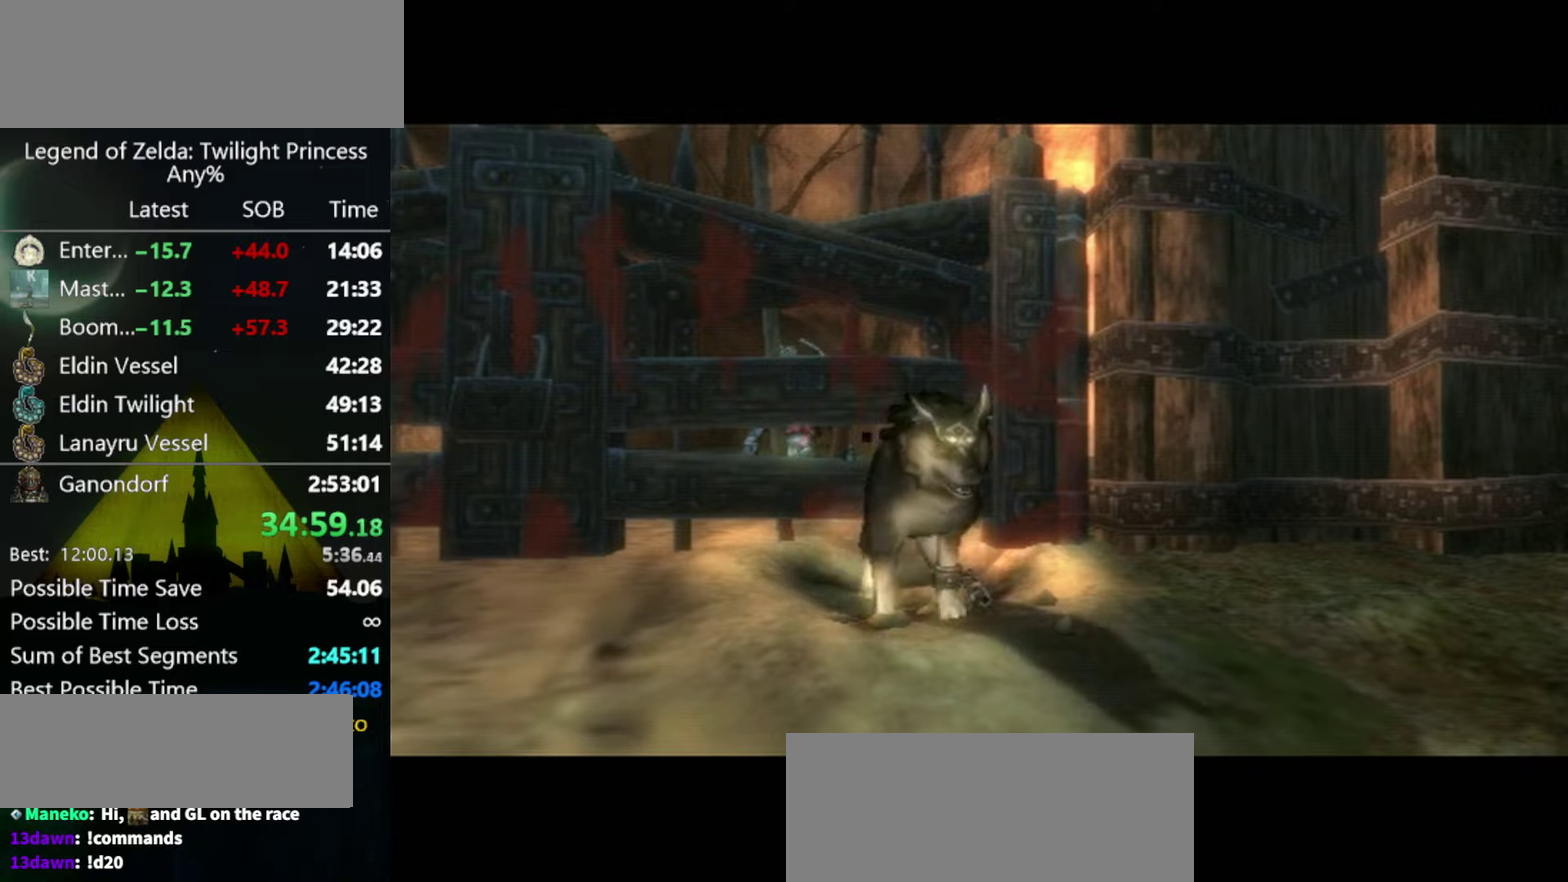
{"buttons": ["A"], "left_stick": "down-right", "right_stick": "center", "events": [[333, "A", "down"], [400, "A", "up"], [466, "A", "down"]]}
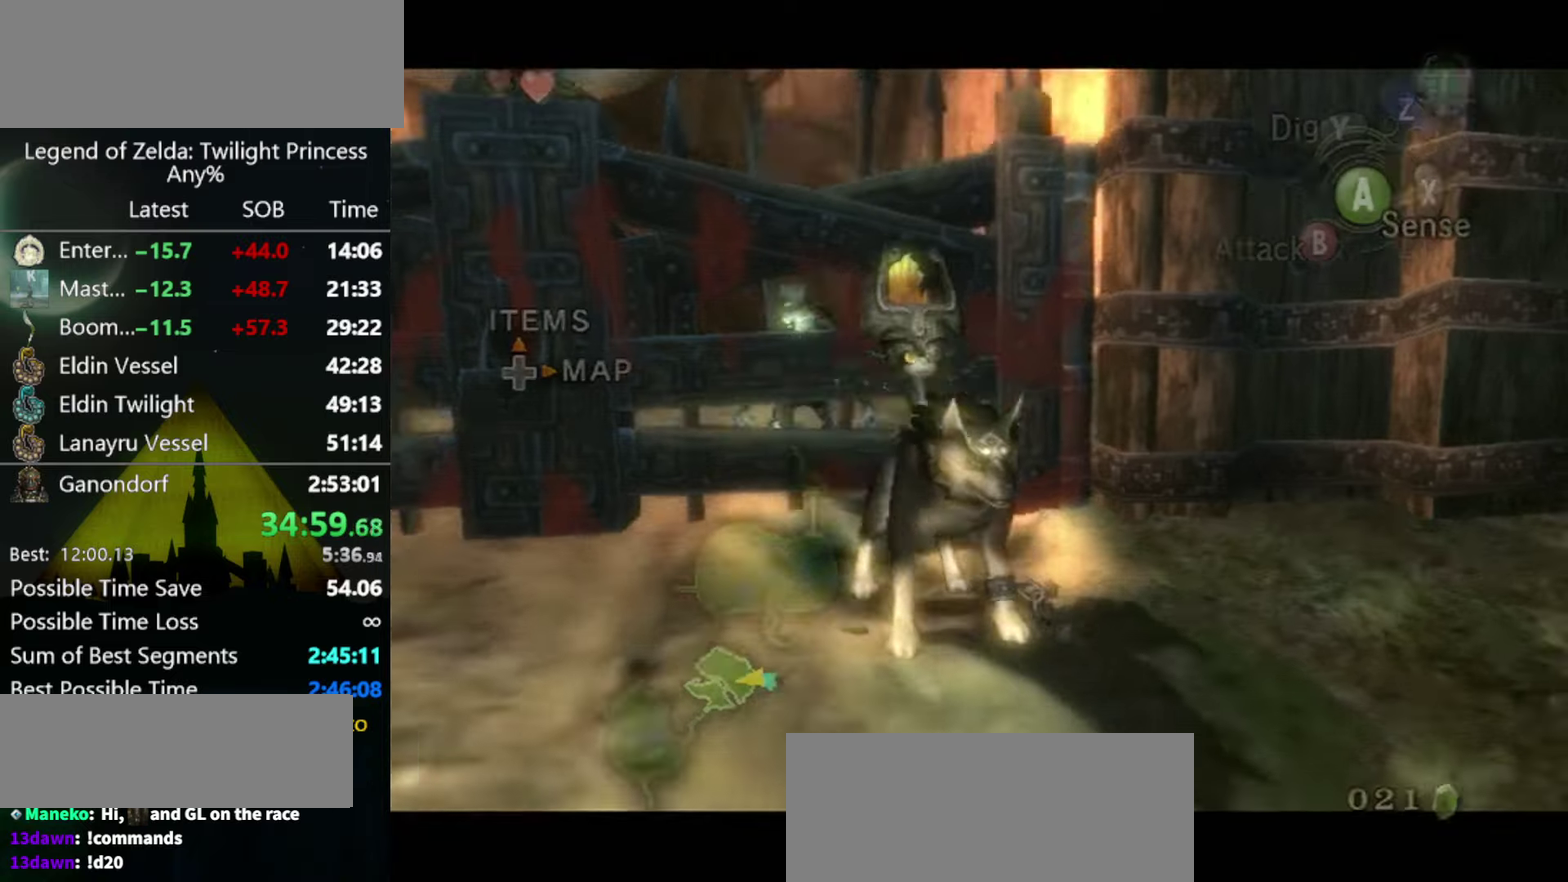
{"buttons": [], "left_stick": "right", "right_stick": "center", "events": [[33, "A", "up"], [500, "left_stick", "right"]]}
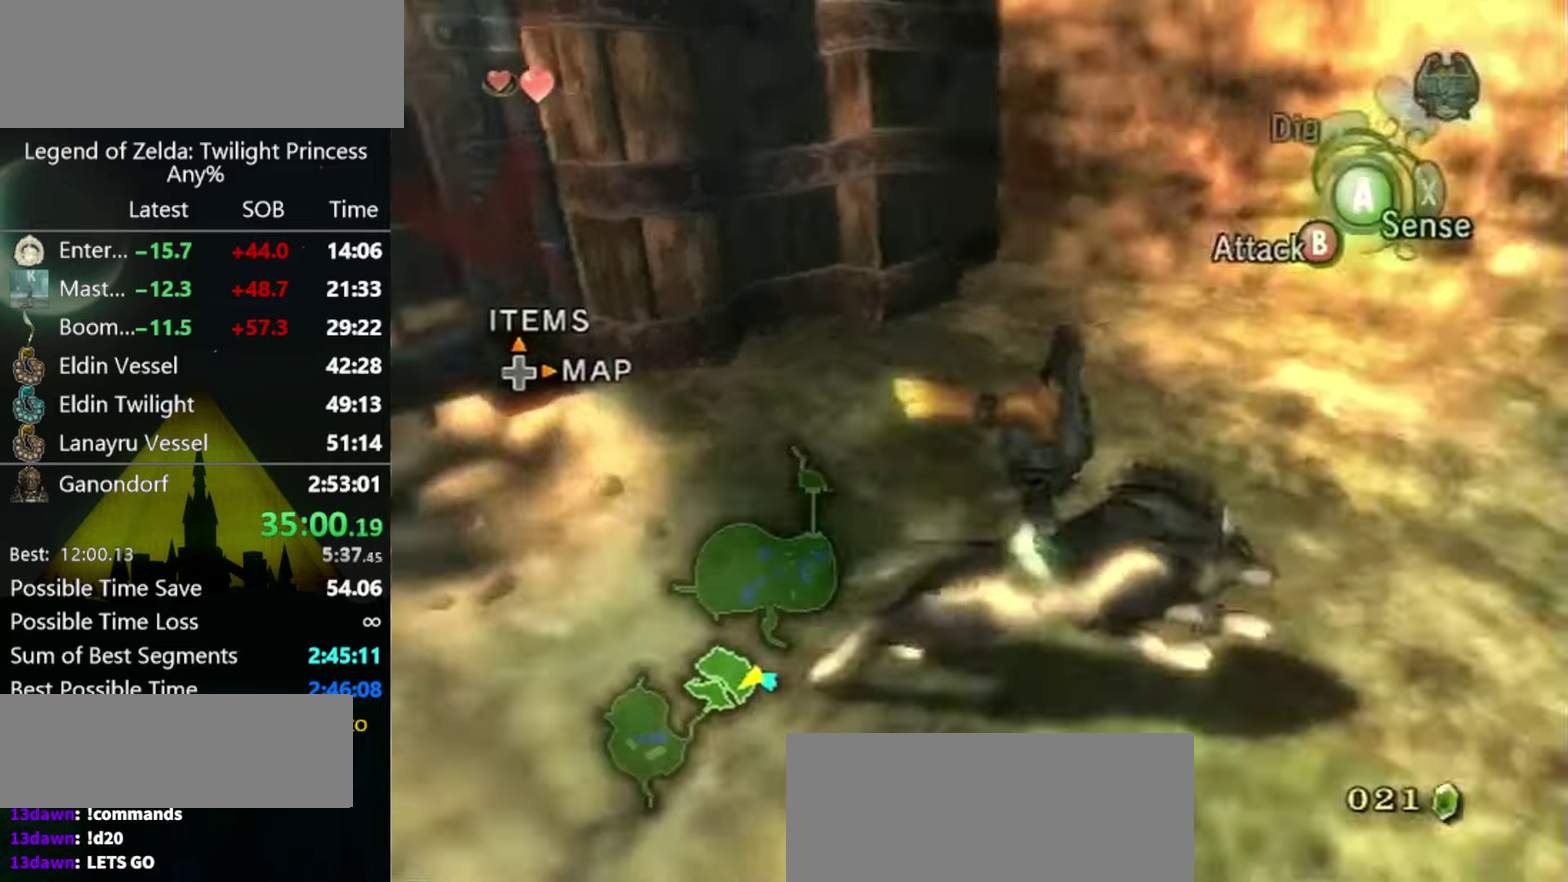
{"buttons": [], "left_stick": "up-right", "right_stick": "center", "events": [[33, "A", "down"], [100, "A", "up"], [200, "left_stick", "up-right"]]}
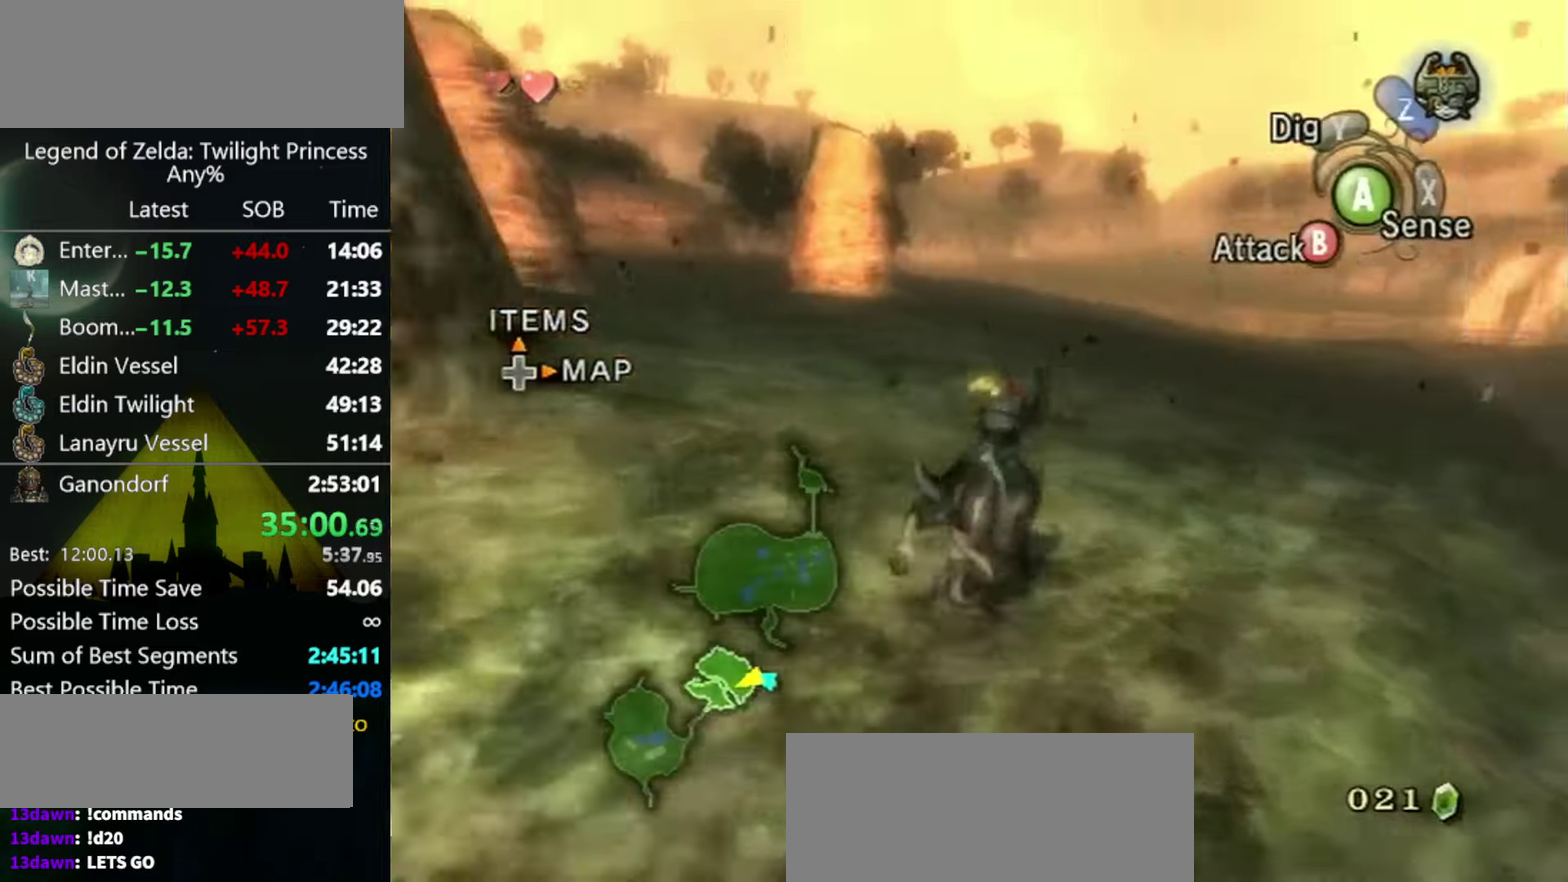
{"buttons": [], "left_stick": "up", "right_stick": "center", "events": [[400, "left_stick", "up"]]}
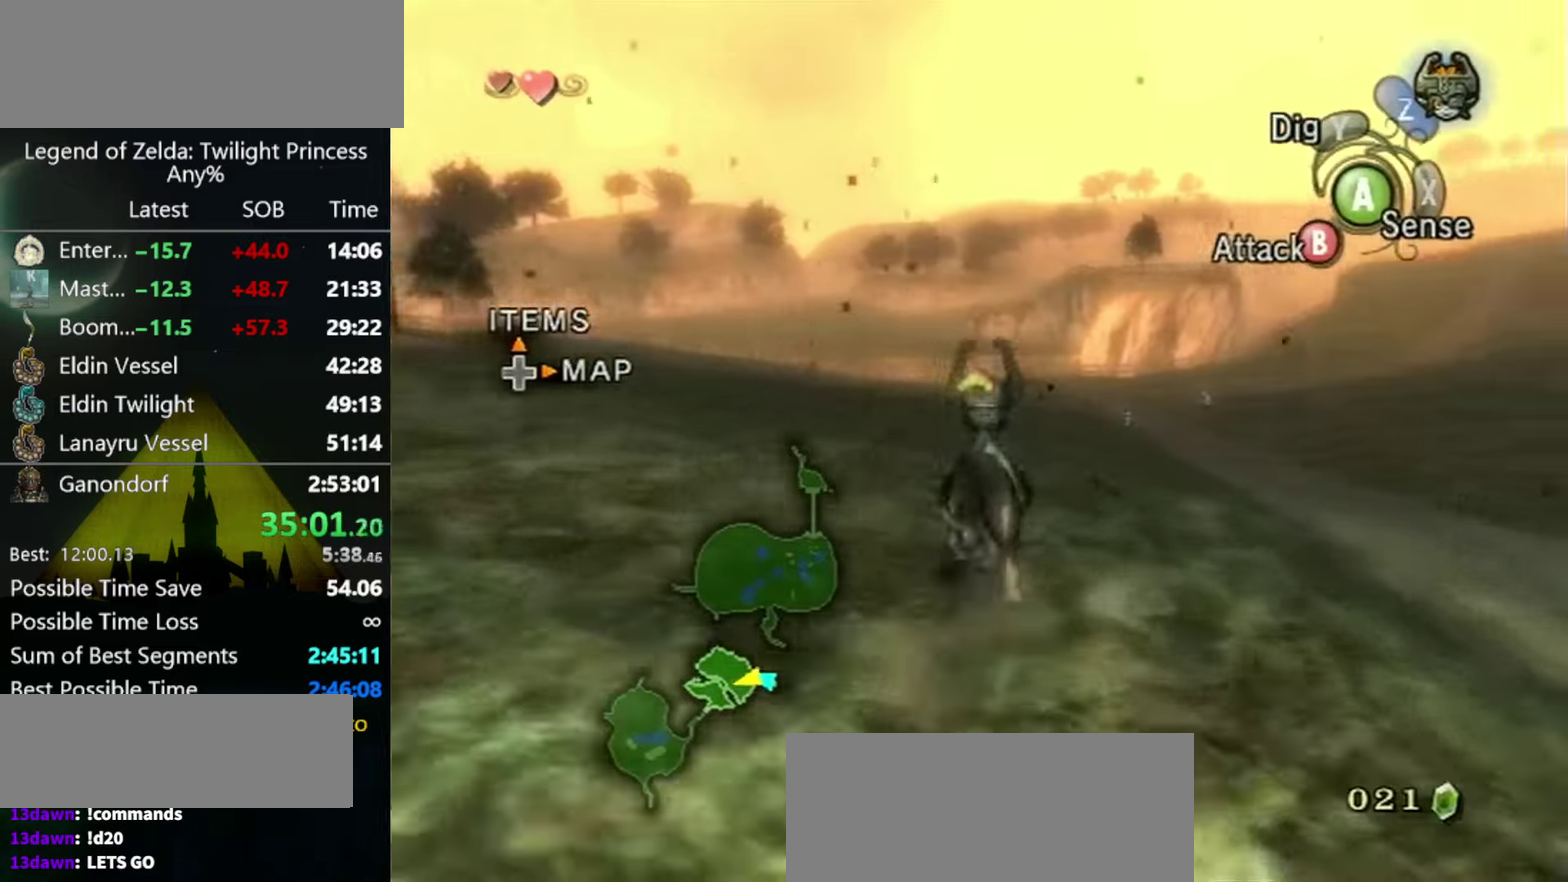
{"buttons": [], "left_stick": "up", "right_stick": "center", "events": [[100, "right_stick", "down"], [233, "right_stick", "center"]]}
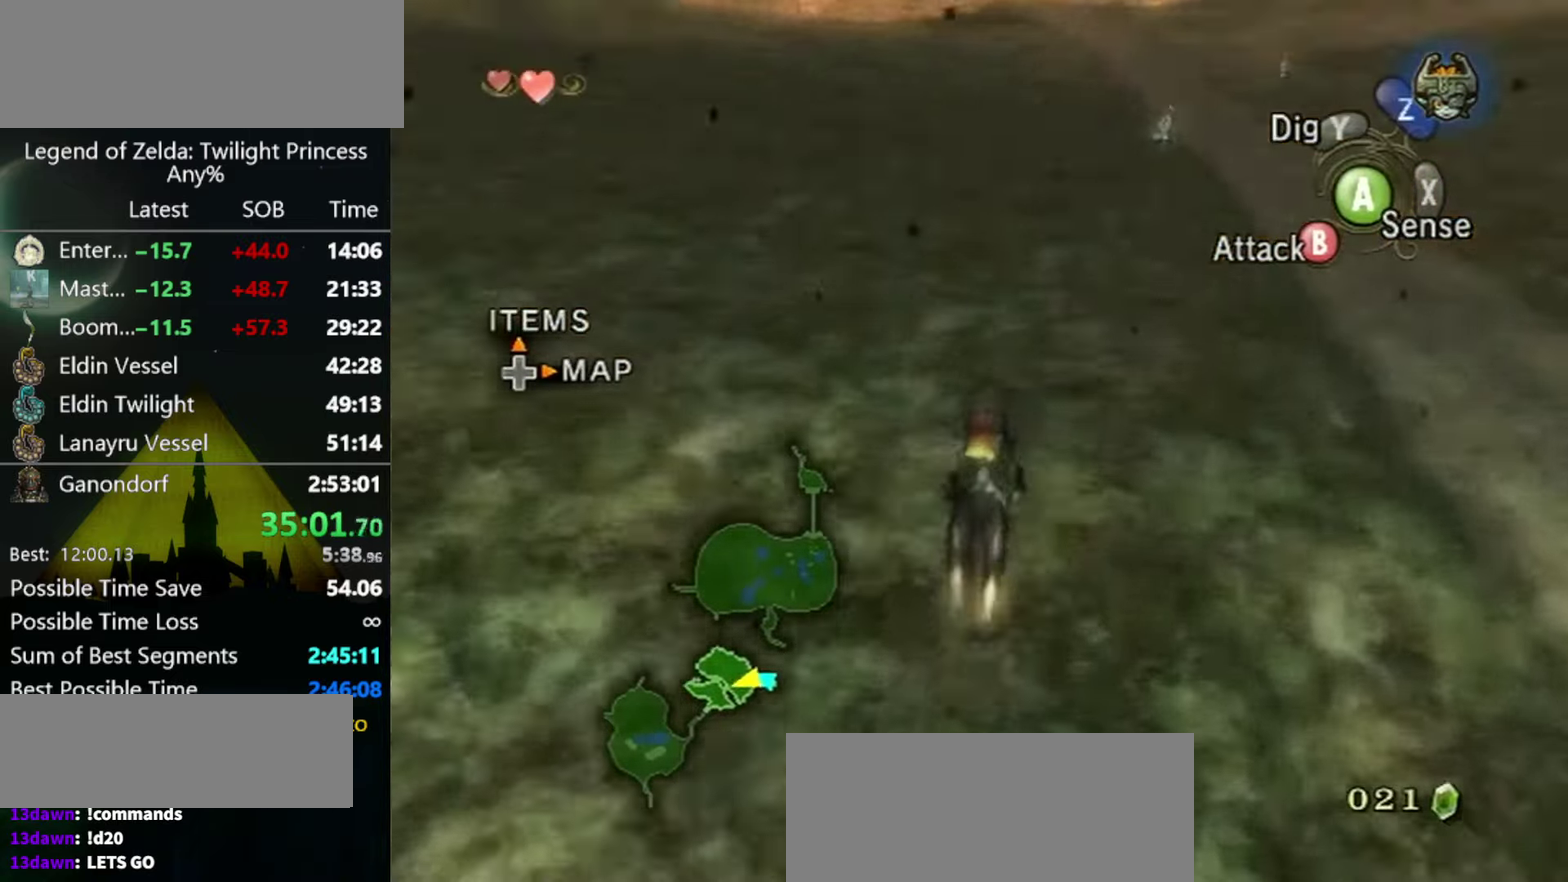
{"buttons": [], "left_stick": "up", "right_stick": "center", "events": []}
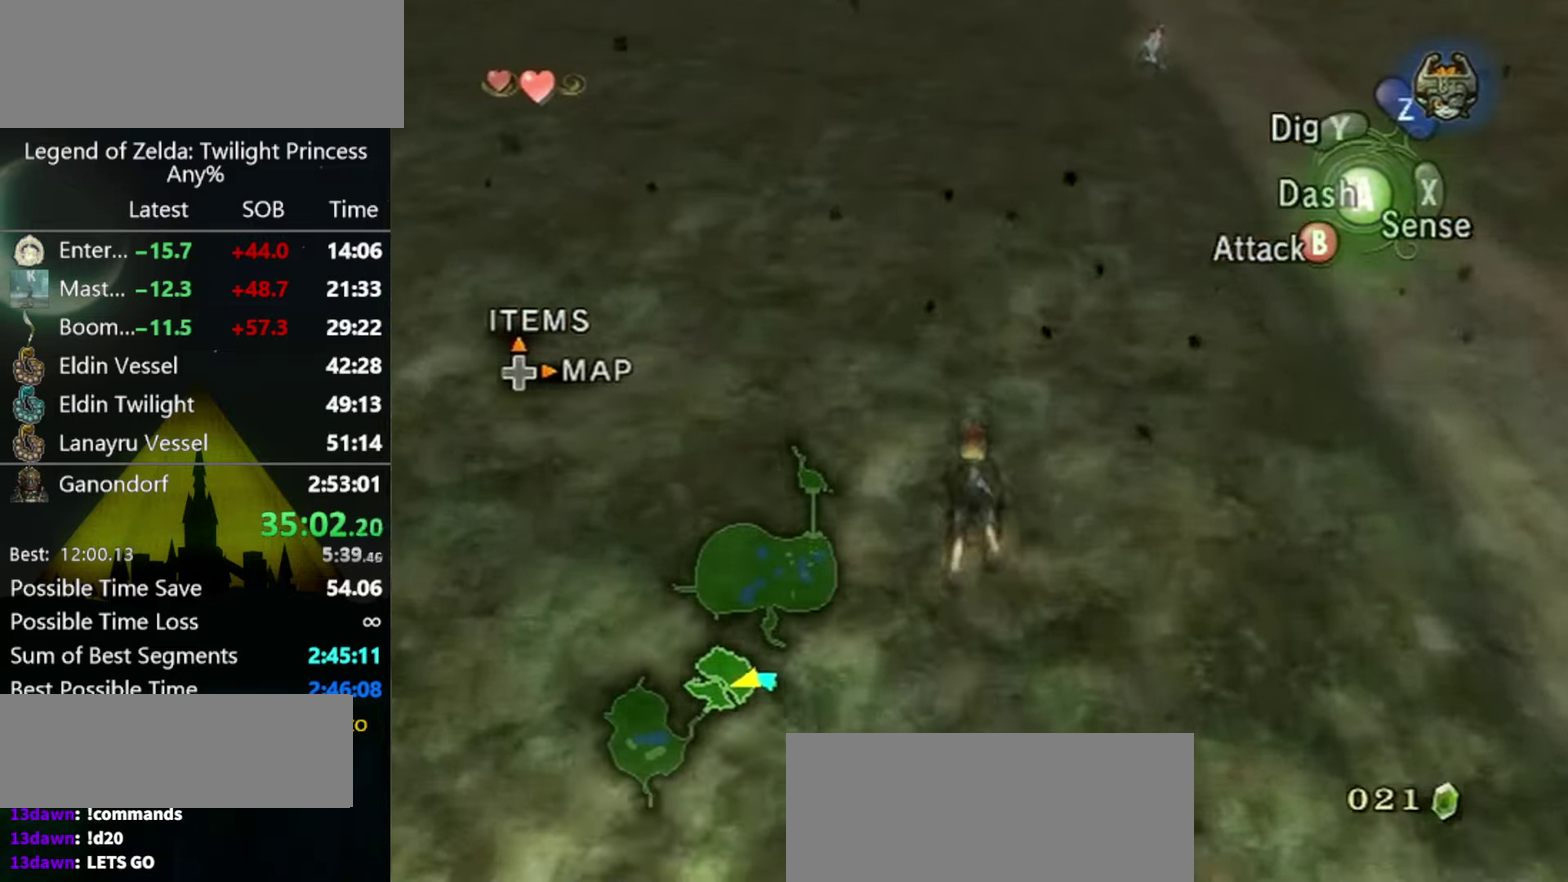
{"buttons": [], "left_stick": "up", "right_stick": "center", "events": [[300, "A", "down"], [366, "A", "up"], [433, "A", "down"], [500, "A", "up"]]}
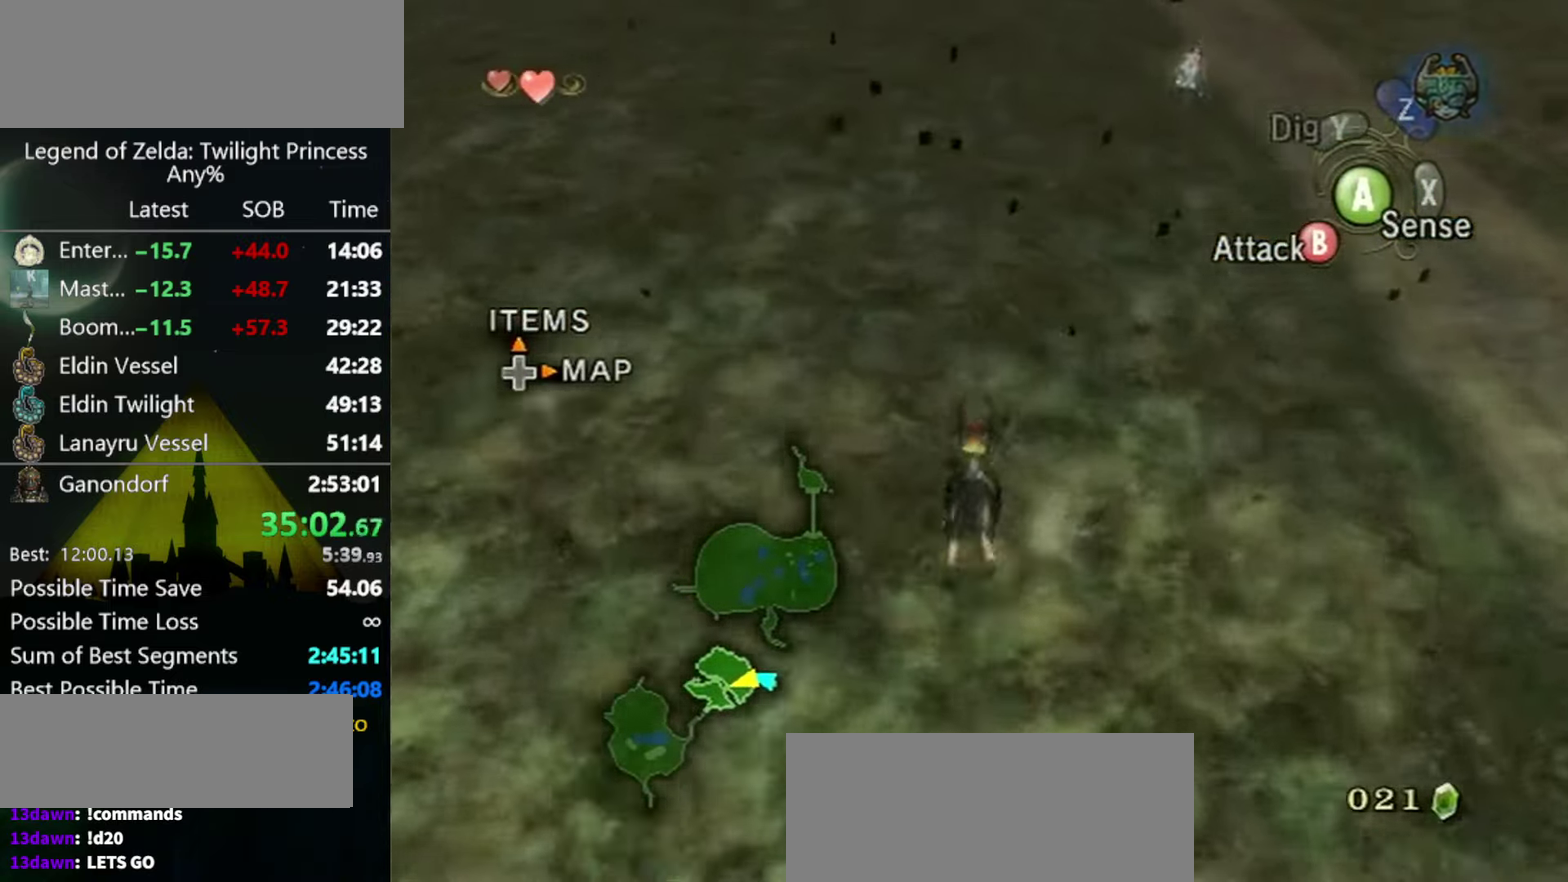
{"buttons": [], "left_stick": "up", "right_stick": "center", "events": []}
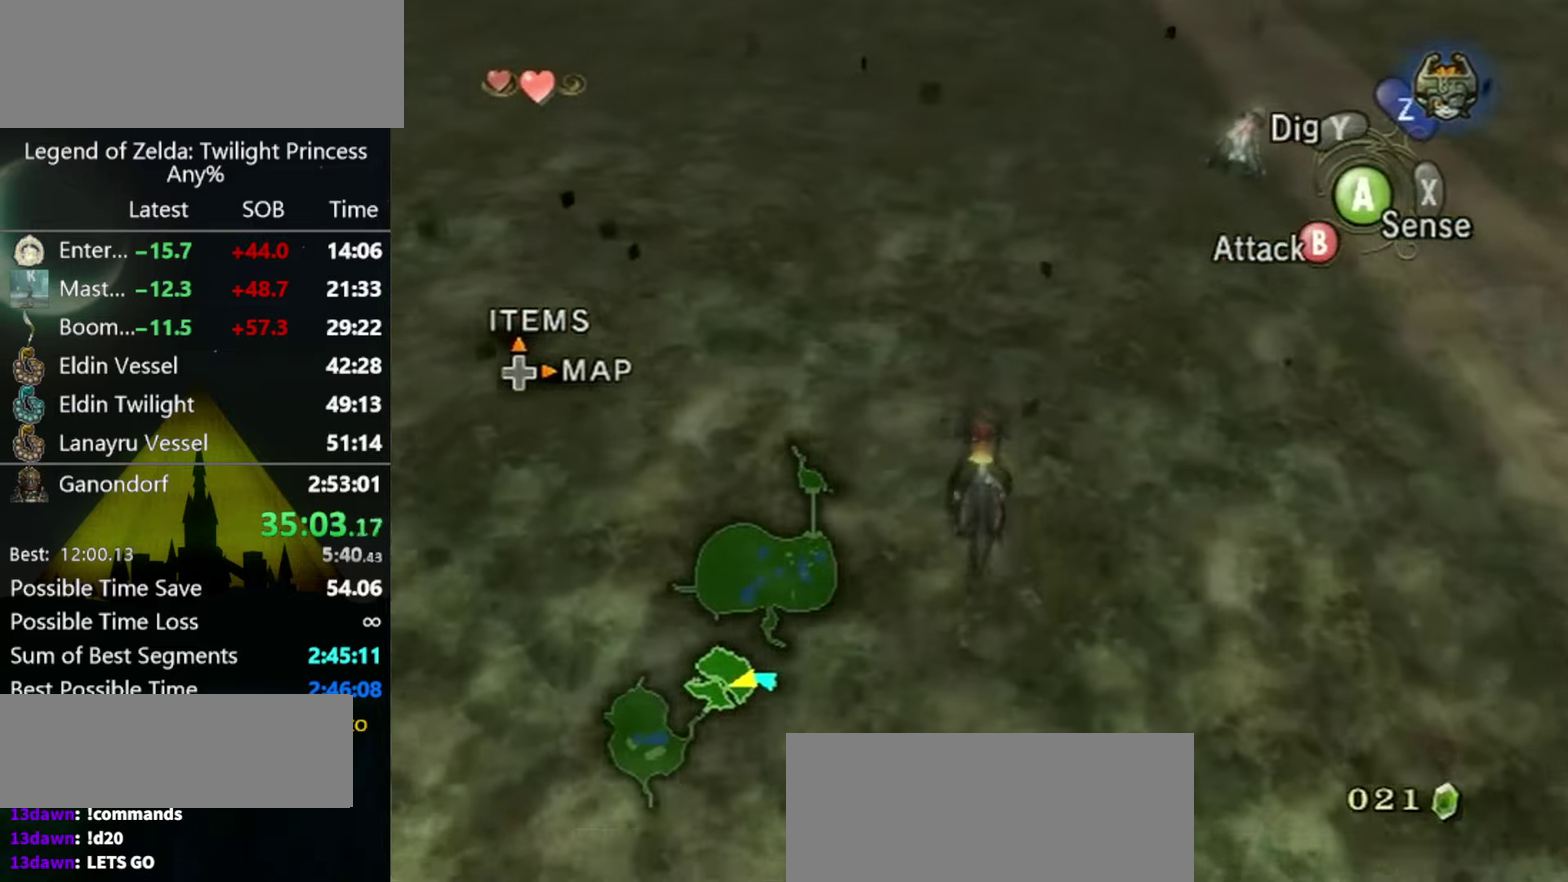
{"buttons": [], "left_stick": "up", "right_stick": "center", "events": []}
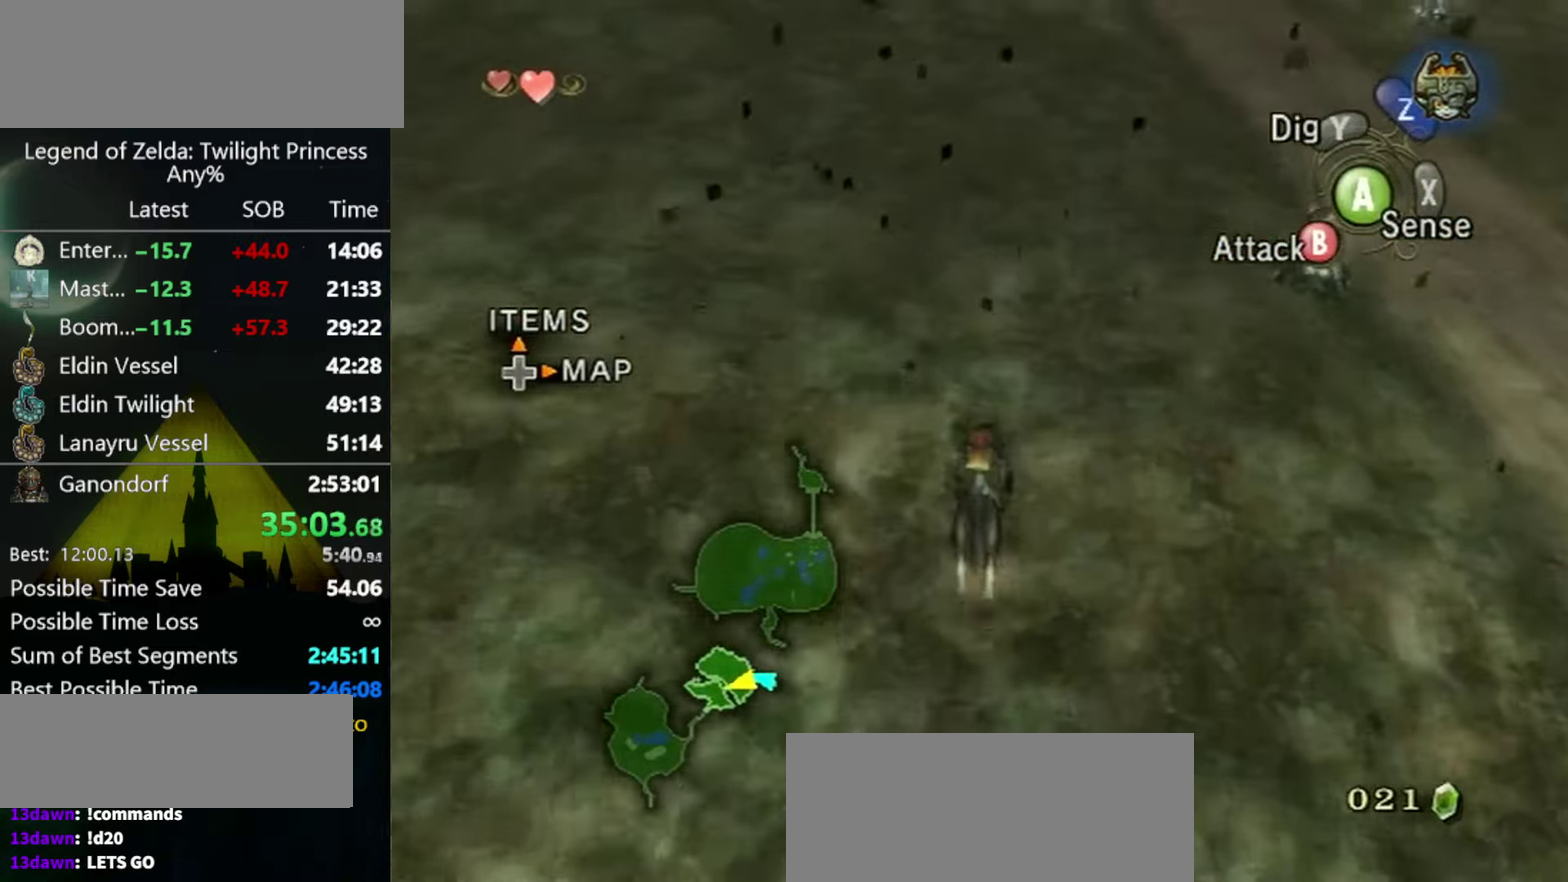
{"buttons": ["A"], "left_stick": "up", "right_stick": "center", "events": [[500, "A", "down"]]}
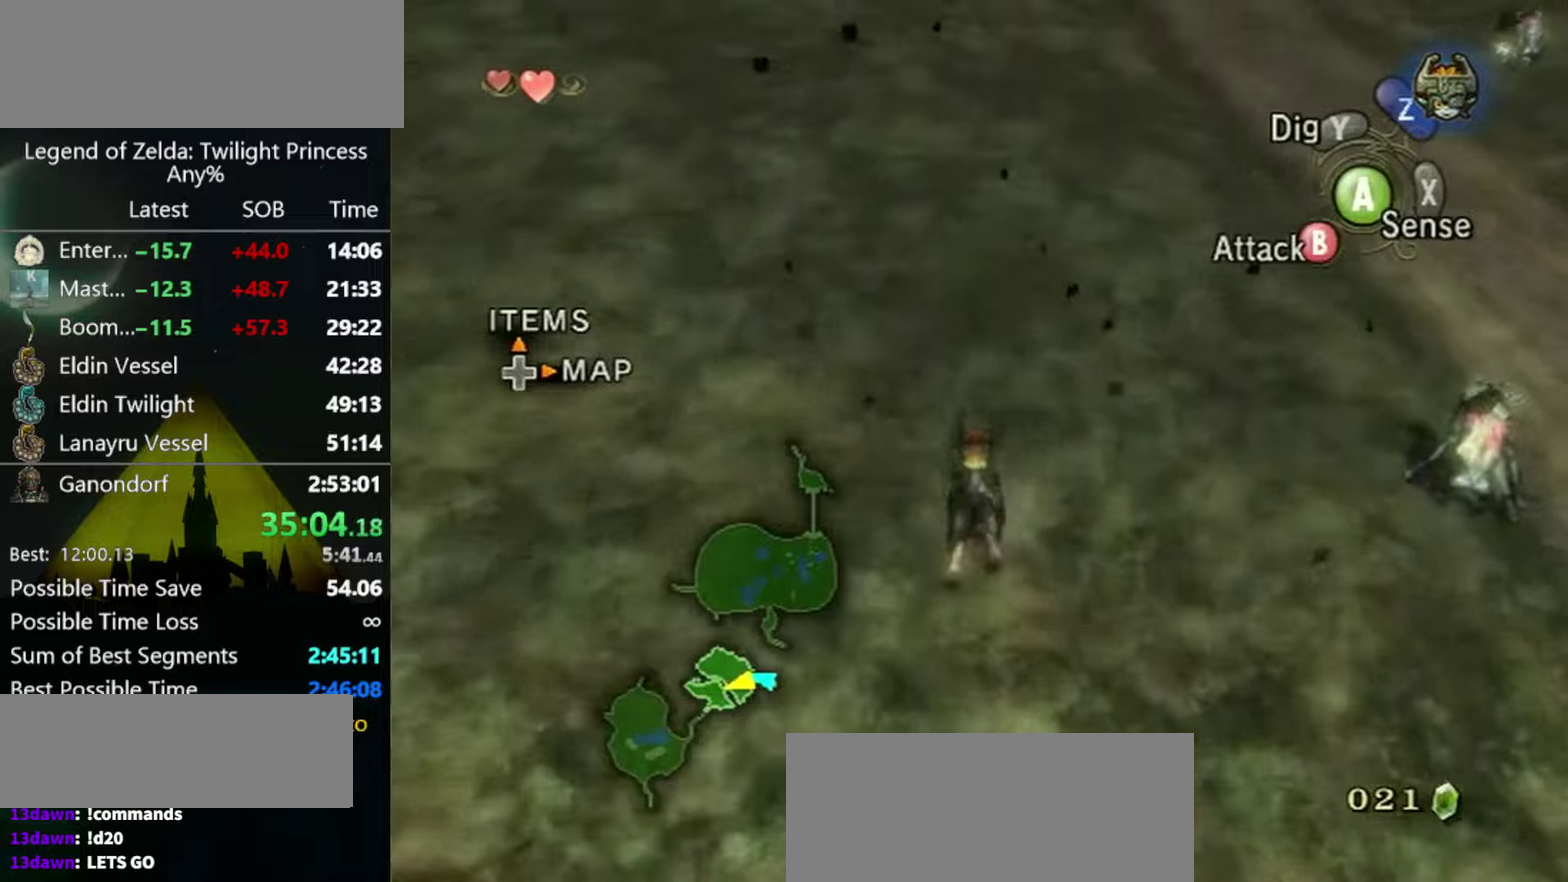
{"buttons": [], "left_stick": "up", "right_stick": "center", "events": [[67, "A", "up"], [267, "A", "down"], [334, "A", "up"], [400, "A", "down"], [467, "A", "up"]]}
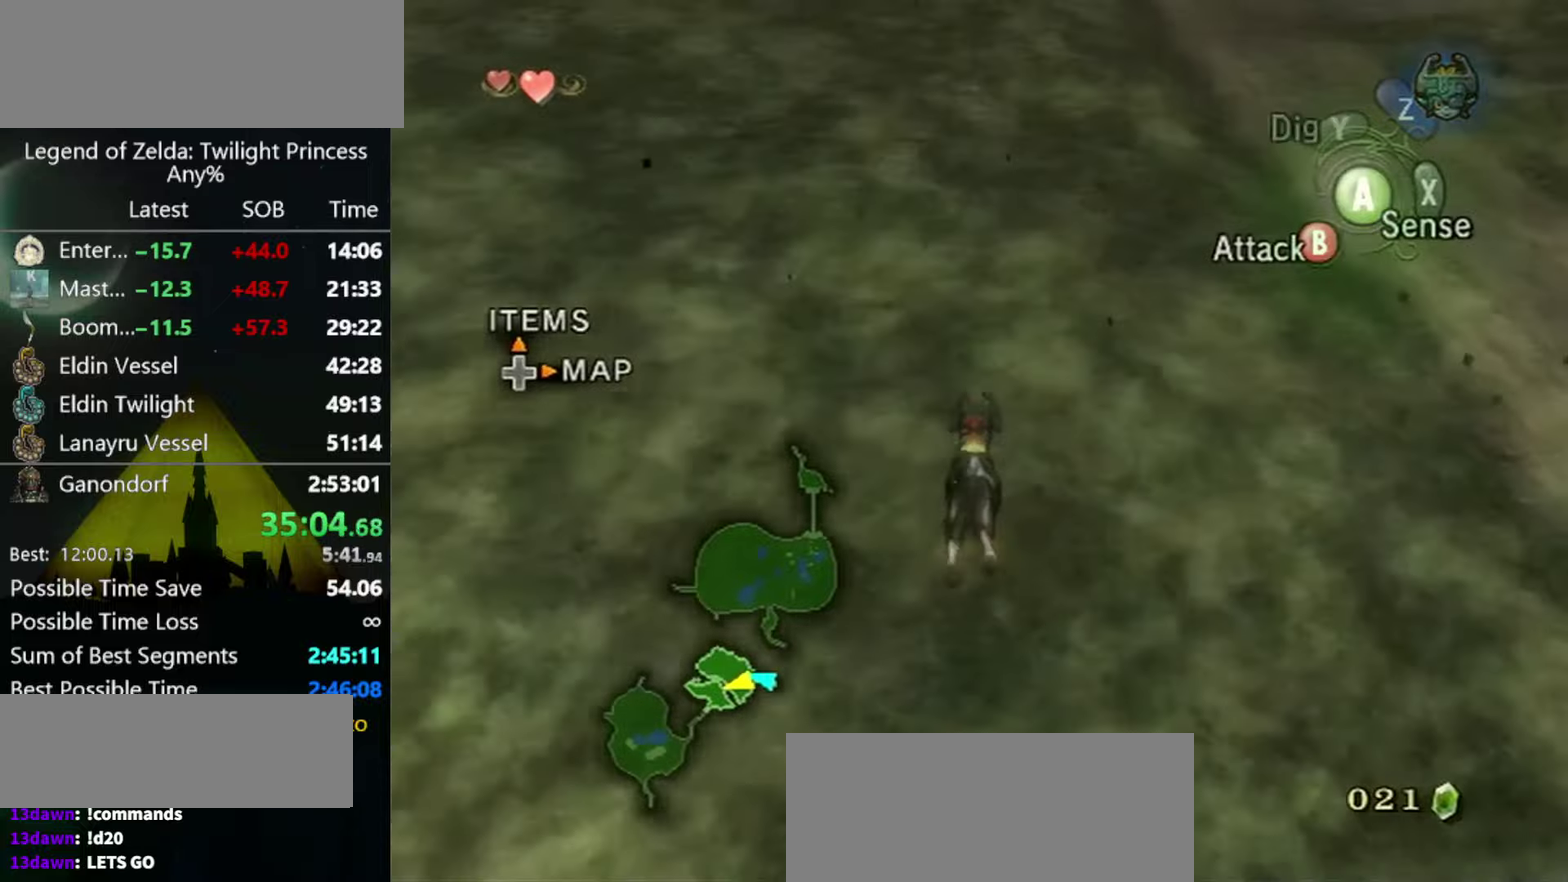
{"buttons": [], "left_stick": "up", "right_stick": "center", "events": [[67, "A", "down"], [134, "A", "up"]]}